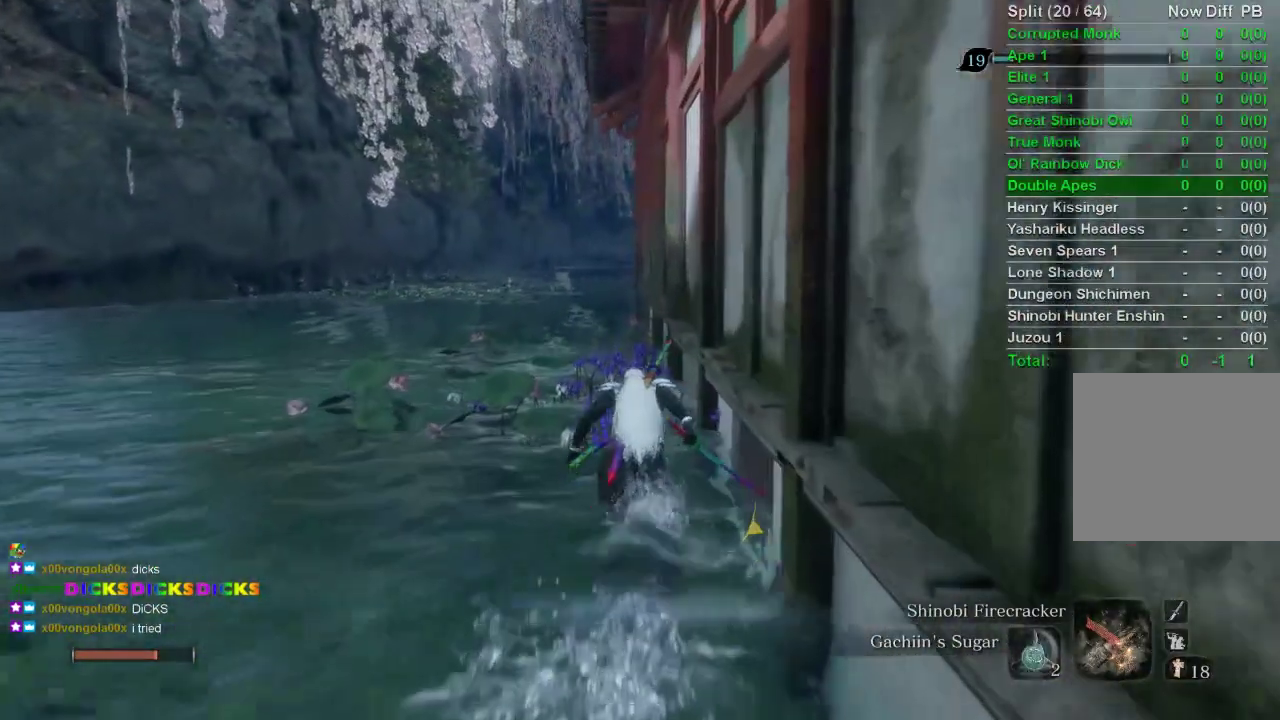
Gameplay with a controller (PlayStation layout); each line is a JSON object with the inputs held at the frame after it. "events" lists button and stick changes between this image and that frame as [ms after this image, input, new state], when the widget could be followed in between.
{"buttons": ["CIRCLE"], "left_stick": "up", "right_stick": "center", "events": []}
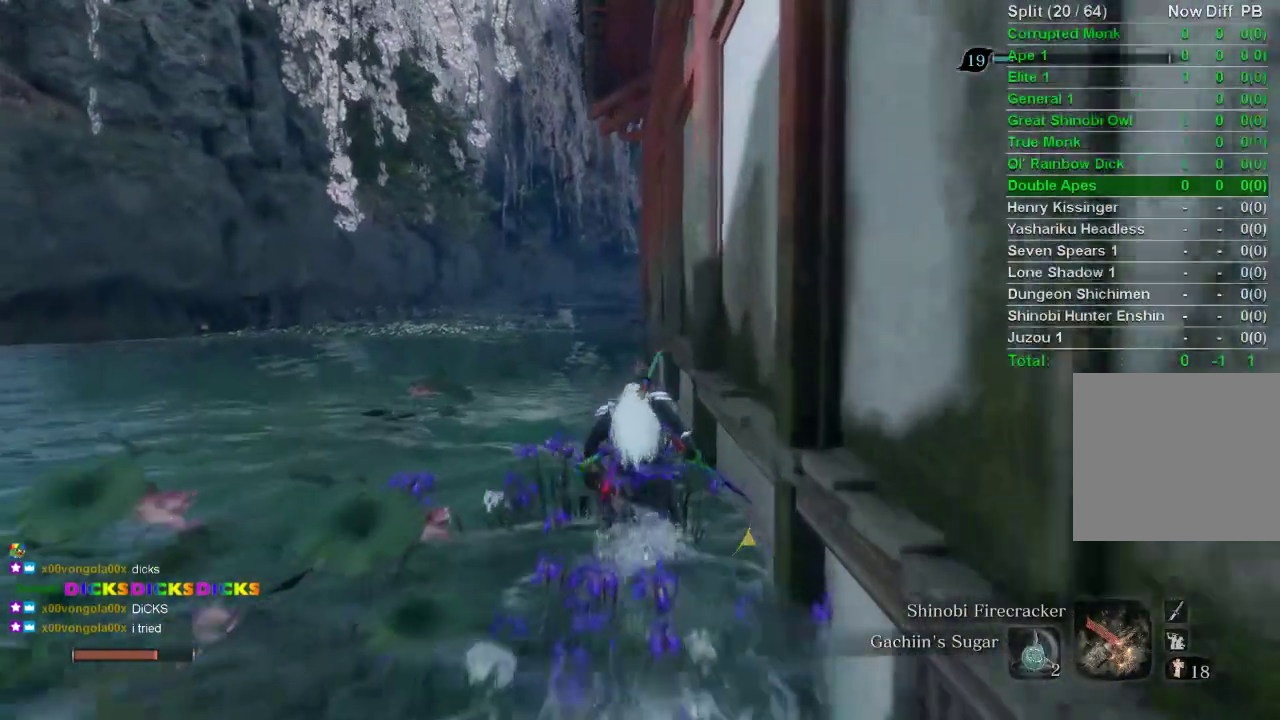
{"buttons": ["CIRCLE"], "left_stick": "up", "right_stick": "center", "events": []}
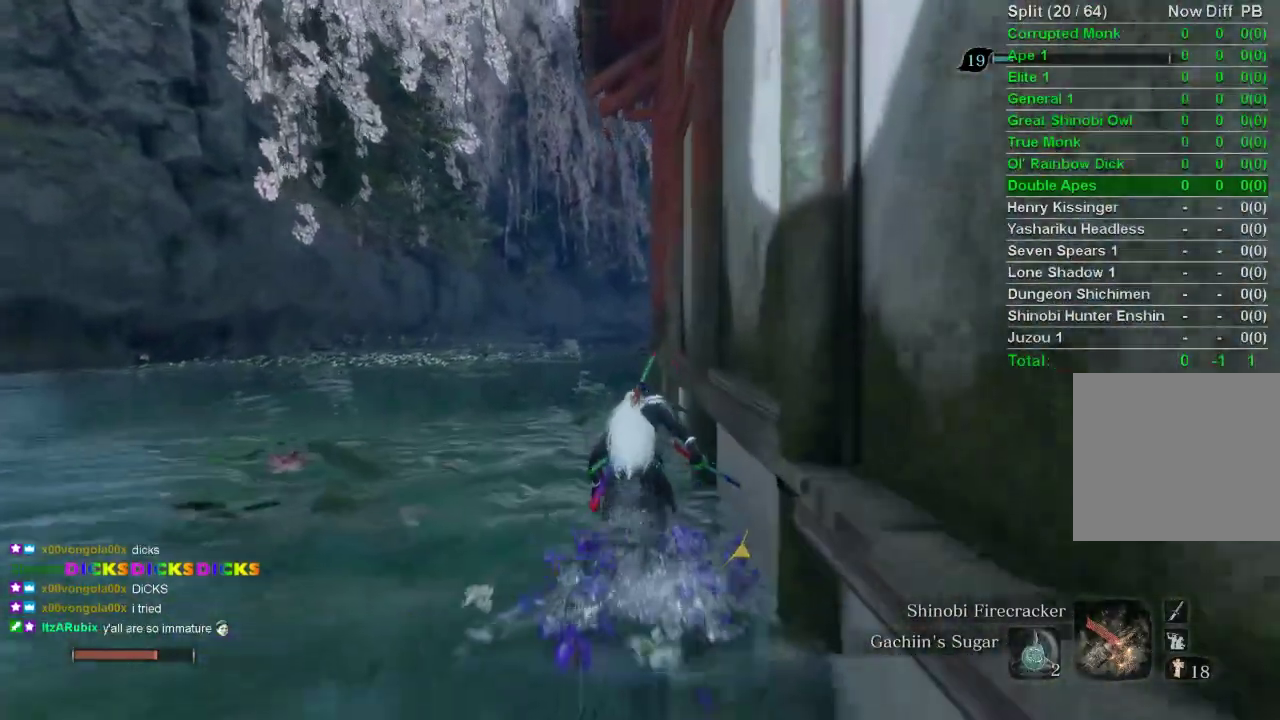
{"buttons": ["CIRCLE"], "left_stick": "up", "right_stick": "center", "events": []}
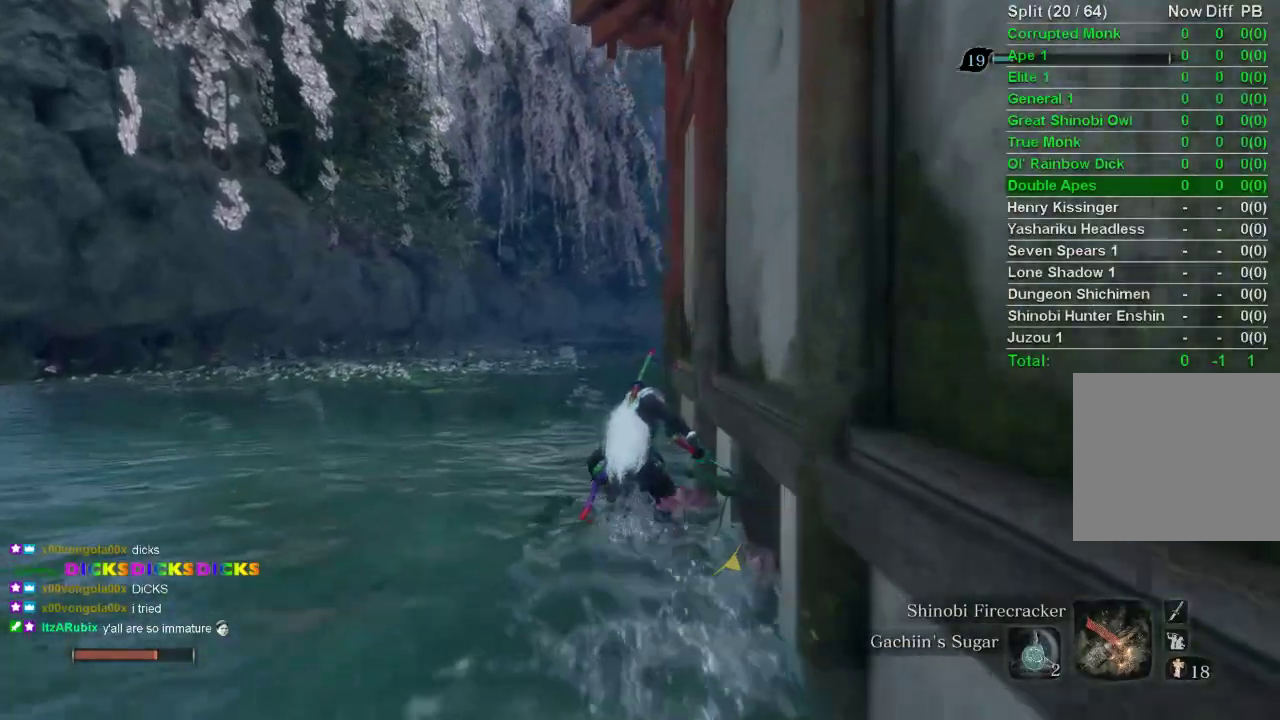
{"buttons": ["CIRCLE"], "left_stick": "up", "right_stick": "center", "events": []}
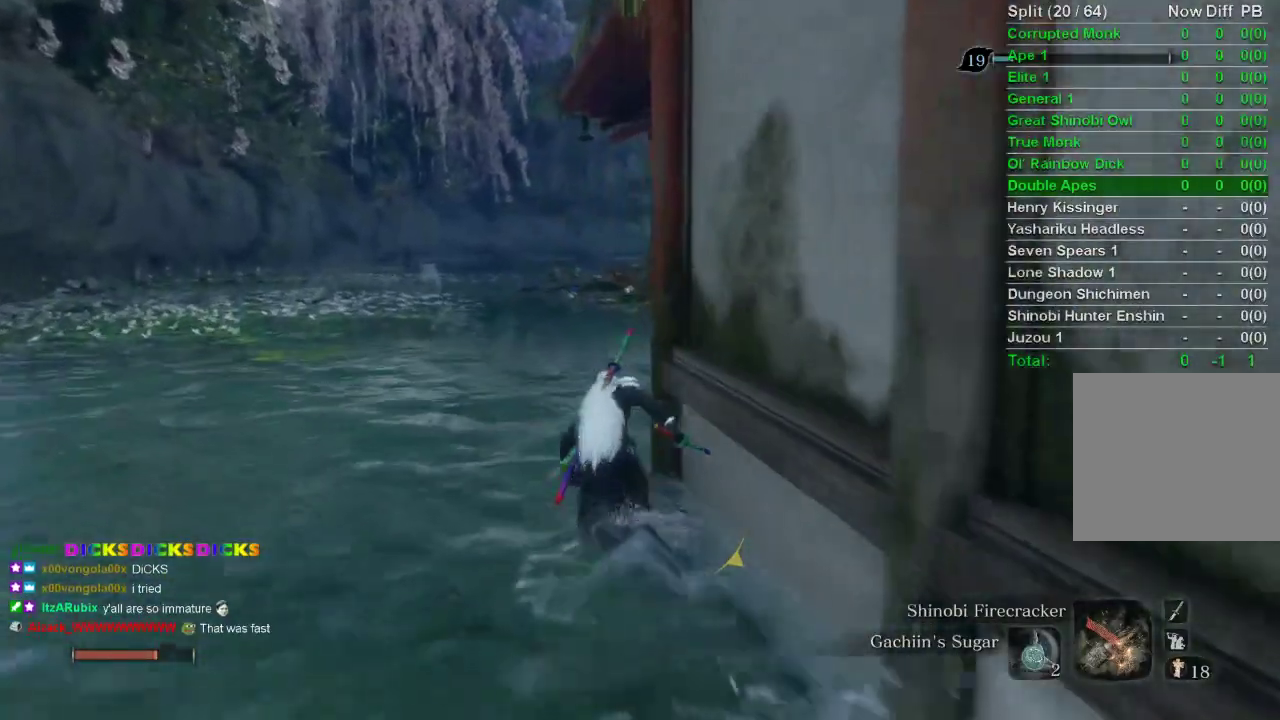
{"buttons": ["CIRCLE"], "left_stick": "up", "right_stick": "center", "events": []}
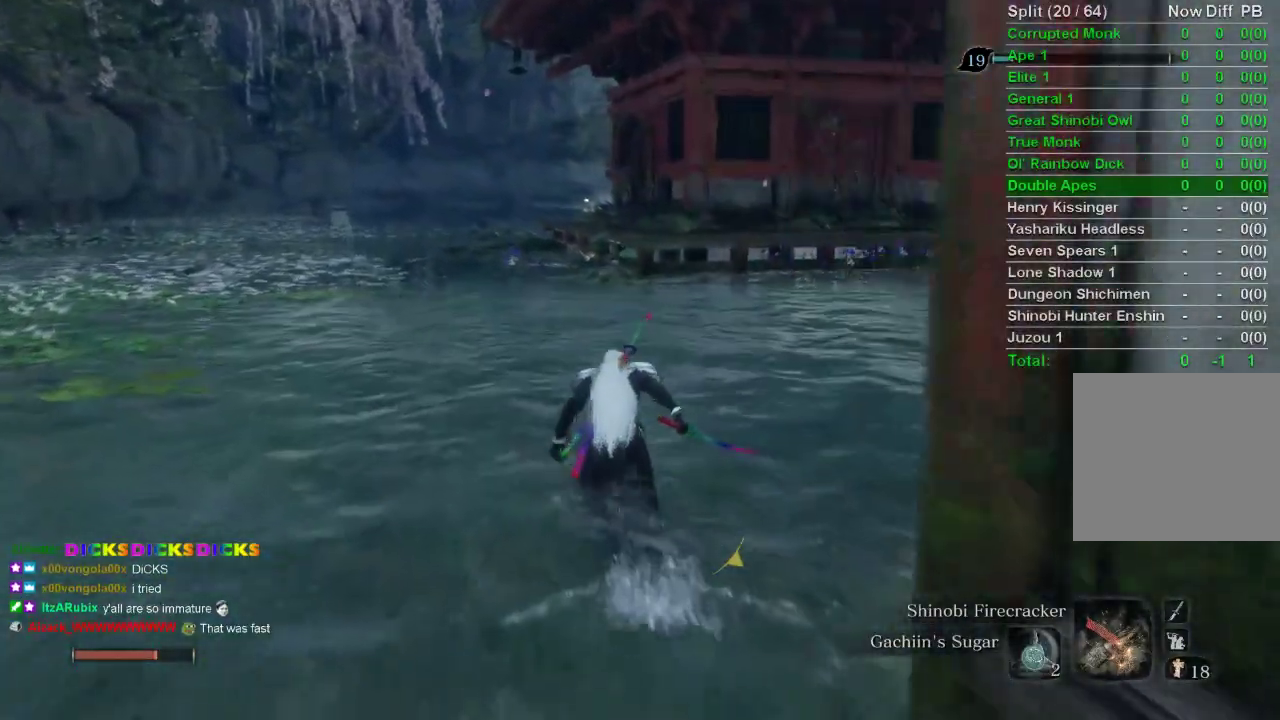
{"buttons": ["CIRCLE"], "left_stick": "up", "right_stick": "center", "events": []}
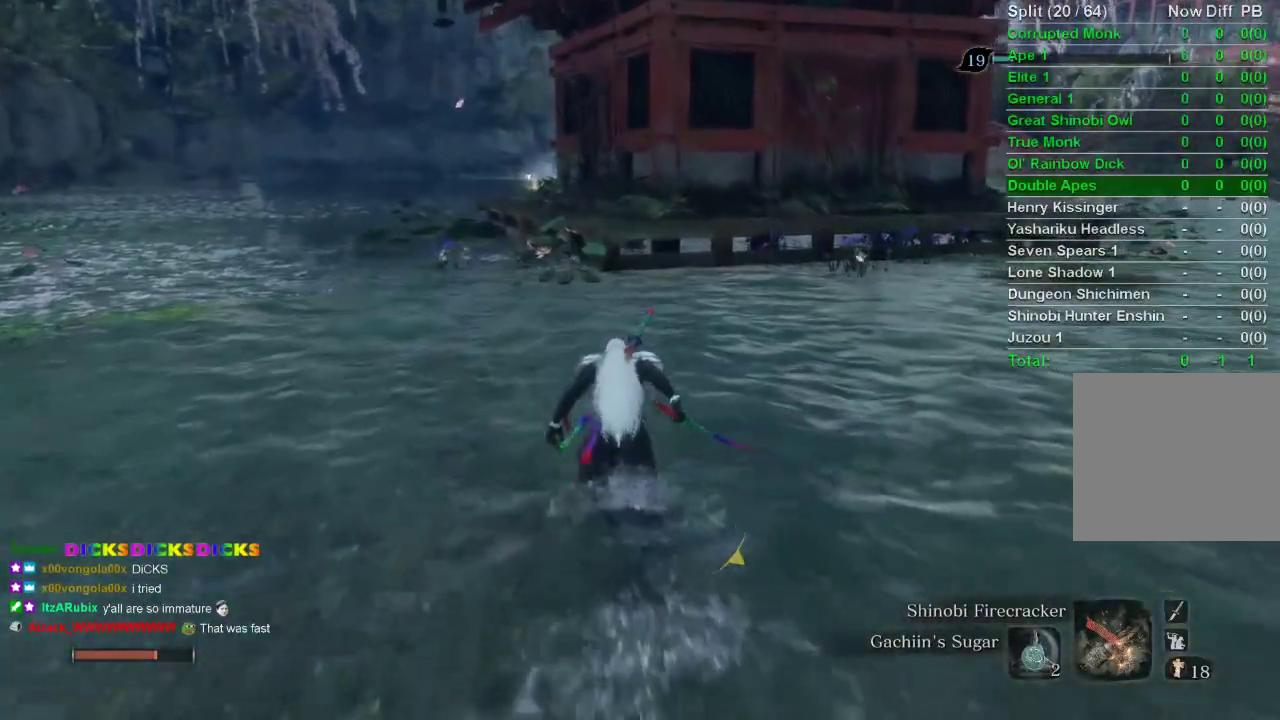
{"buttons": ["CIRCLE"], "left_stick": "up", "right_stick": "center", "events": []}
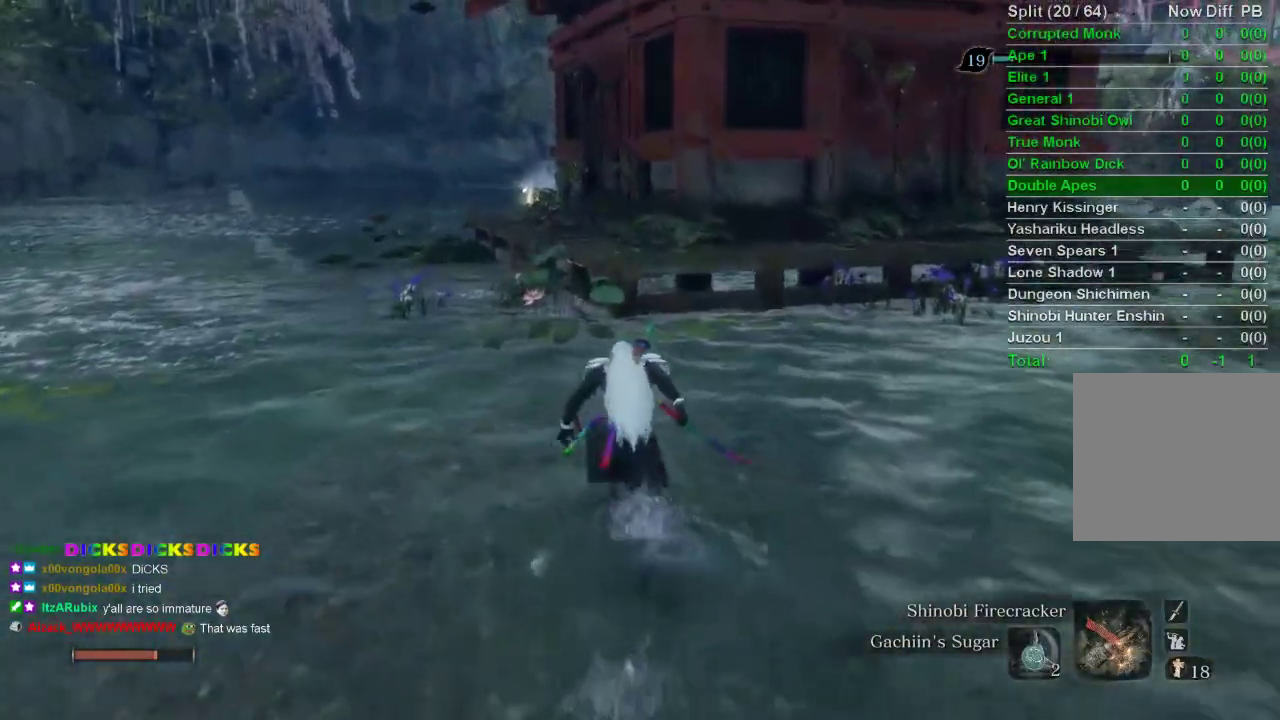
{"buttons": ["CIRCLE"], "left_stick": "up", "right_stick": "center", "events": []}
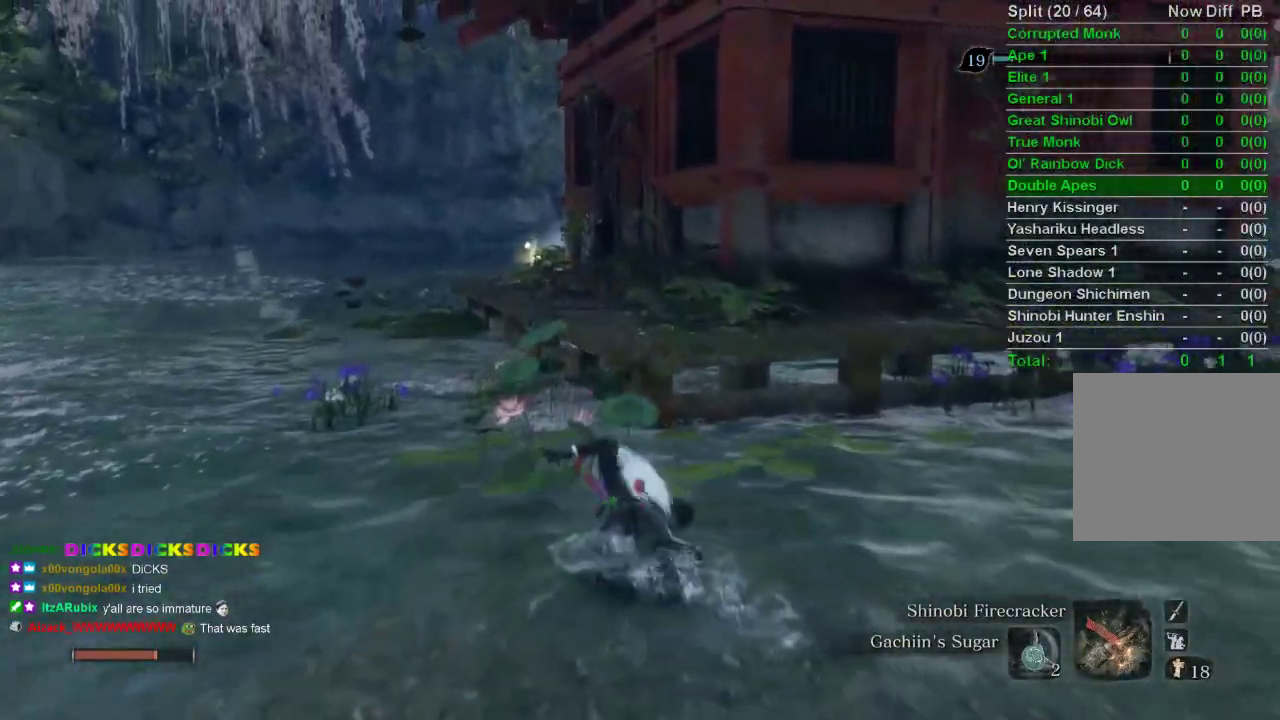
{"buttons": ["CIRCLE"], "left_stick": "up", "right_stick": "center", "events": []}
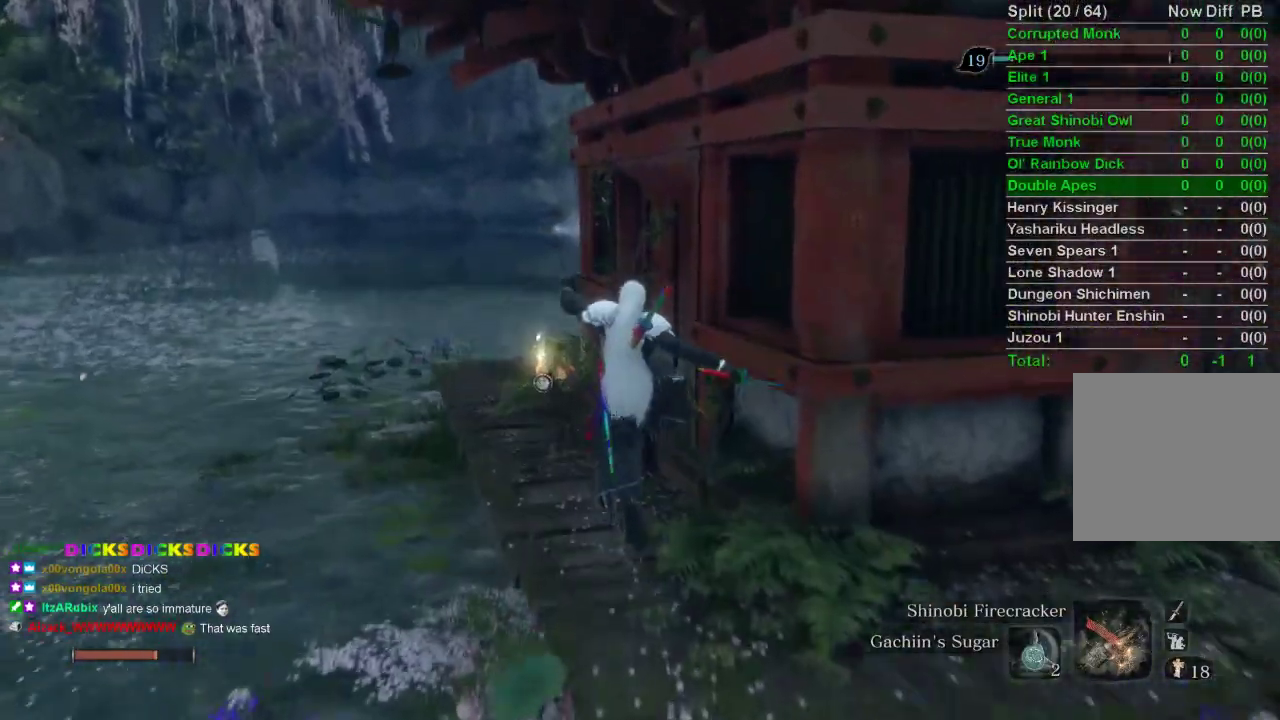
{"buttons": ["CIRCLE"], "left_stick": "up", "right_stick": "center", "events": [[250, "CROSS", "down"], [267, "CROSS", "up"]]}
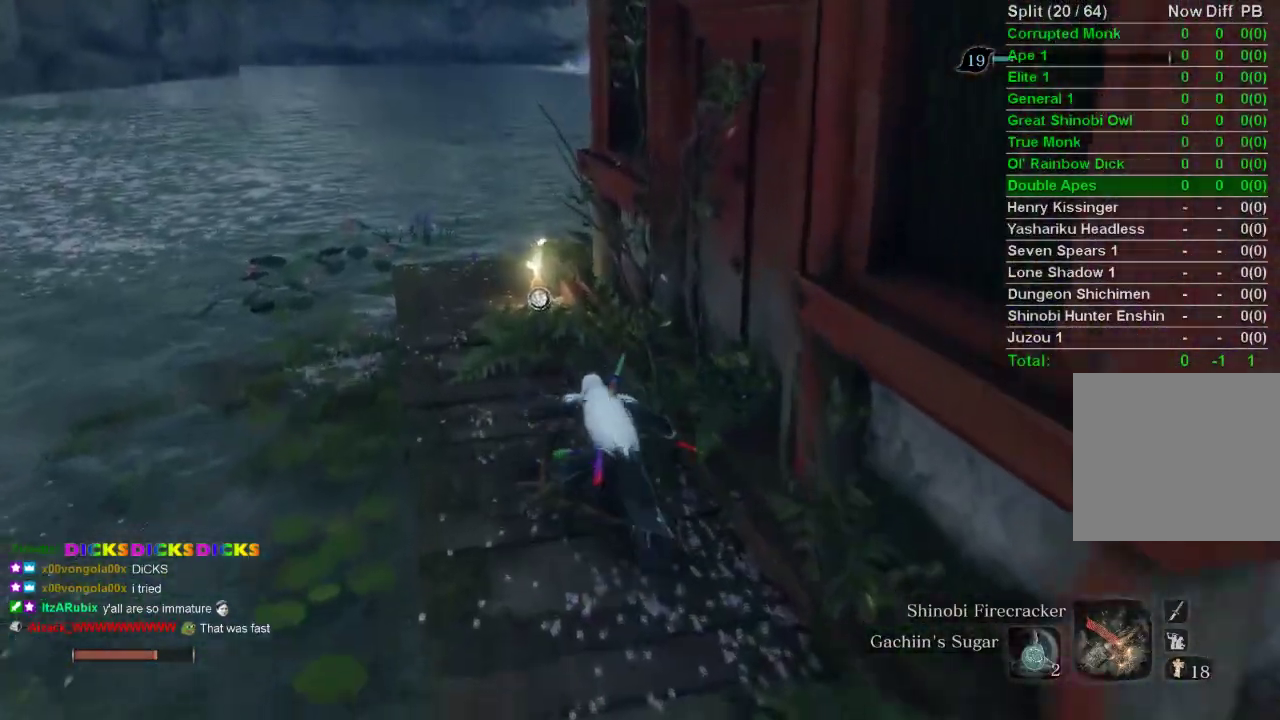
{"buttons": [], "left_stick": "up", "right_stick": "center", "events": [[383, "CIRCLE", "up"]]}
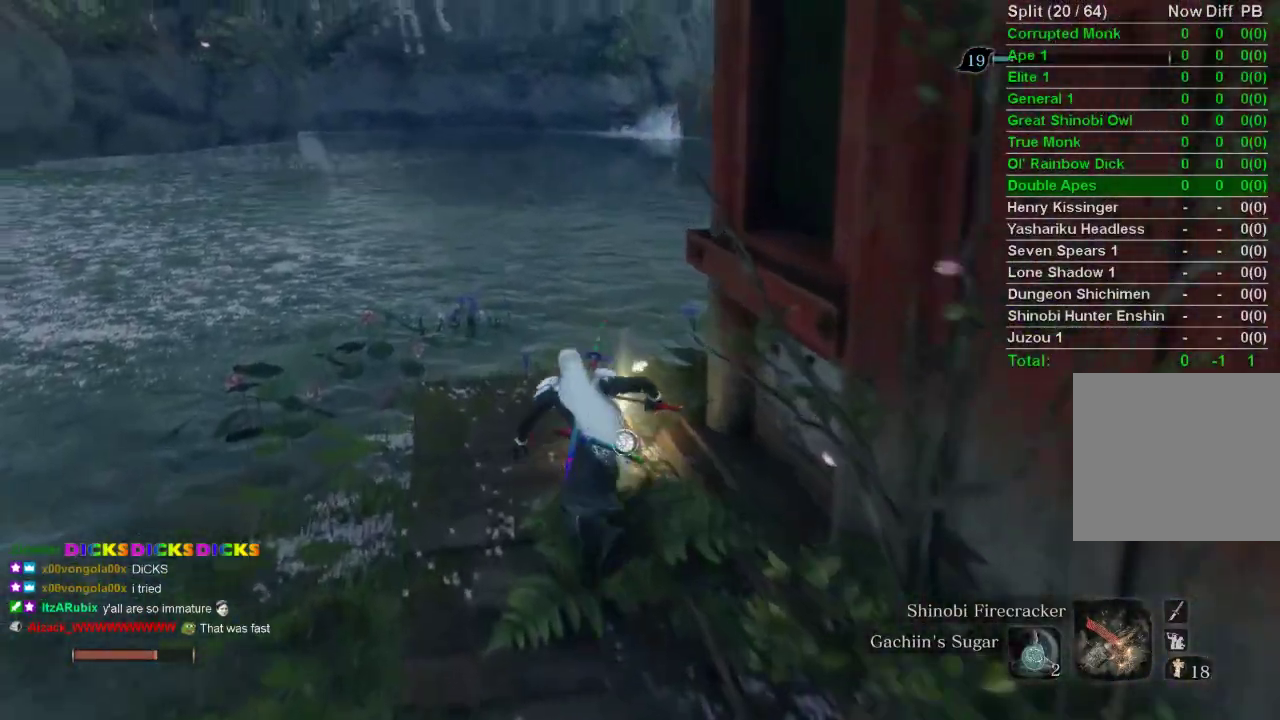
{"buttons": ["SQUARE"], "left_stick": "up", "right_stick": "center", "events": [[83, "SQUARE", "down"], [117, "SQUARE", "up"], [317, "SQUARE", "down"], [350, "SQUARE", "up"], [383, "SQUARE", "down"]]}
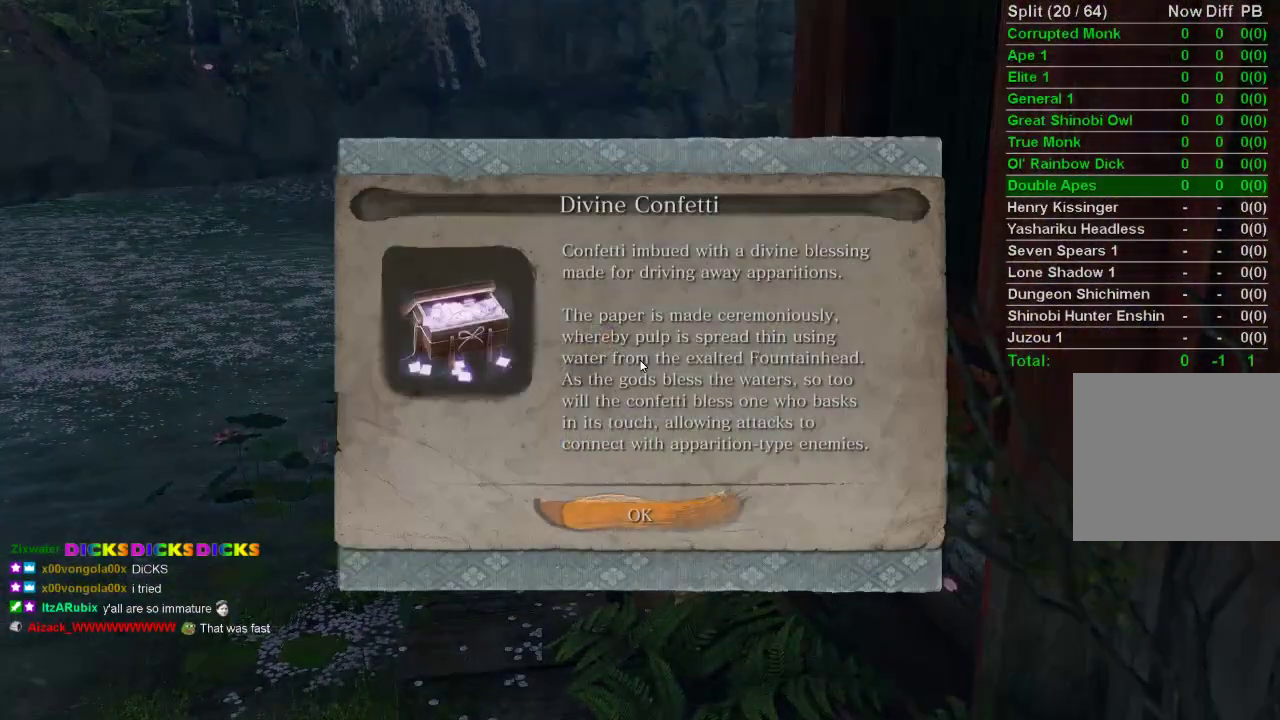
{"buttons": ["CIRCLE"], "left_stick": "up", "right_stick": "center", "events": [[67, "SQUARE", "up"], [200, "CROSS", "down"], [217, "CROSS", "up"], [300, "CIRCLE", "down"]]}
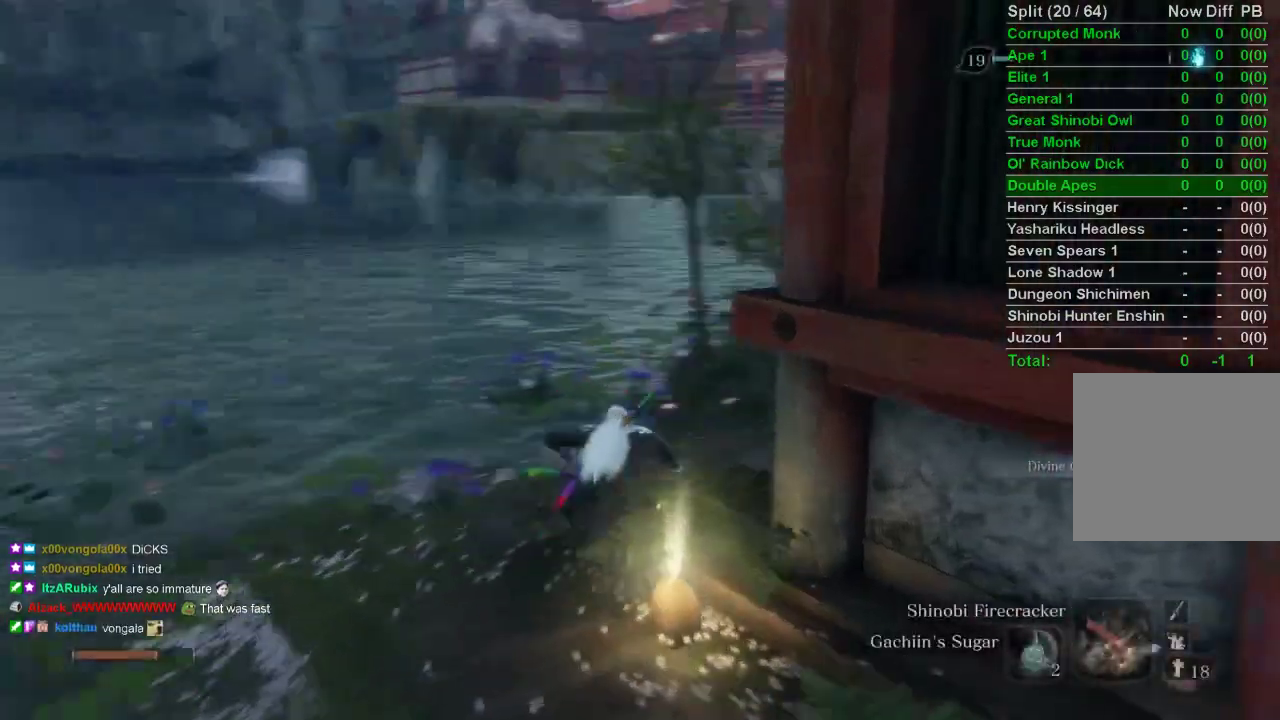
{"buttons": ["CIRCLE"], "left_stick": "up", "right_stick": "center", "events": []}
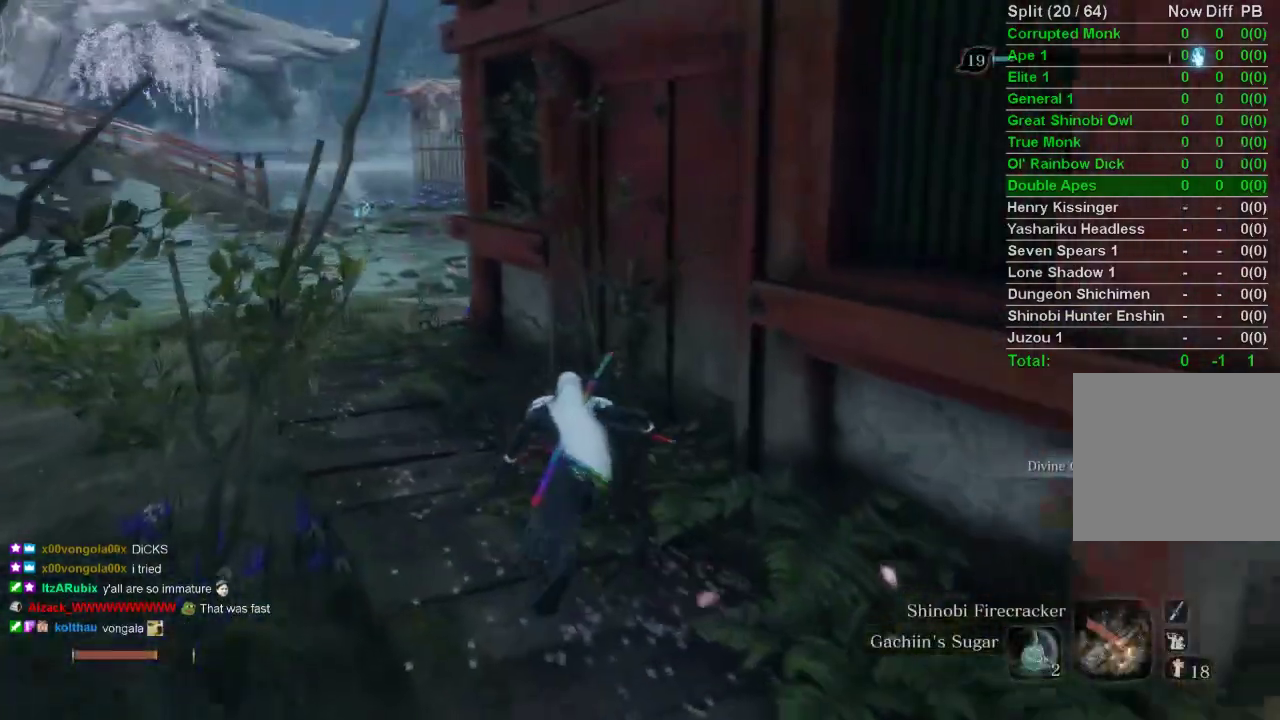
{"buttons": ["CIRCLE"], "left_stick": "up", "right_stick": "center", "events": []}
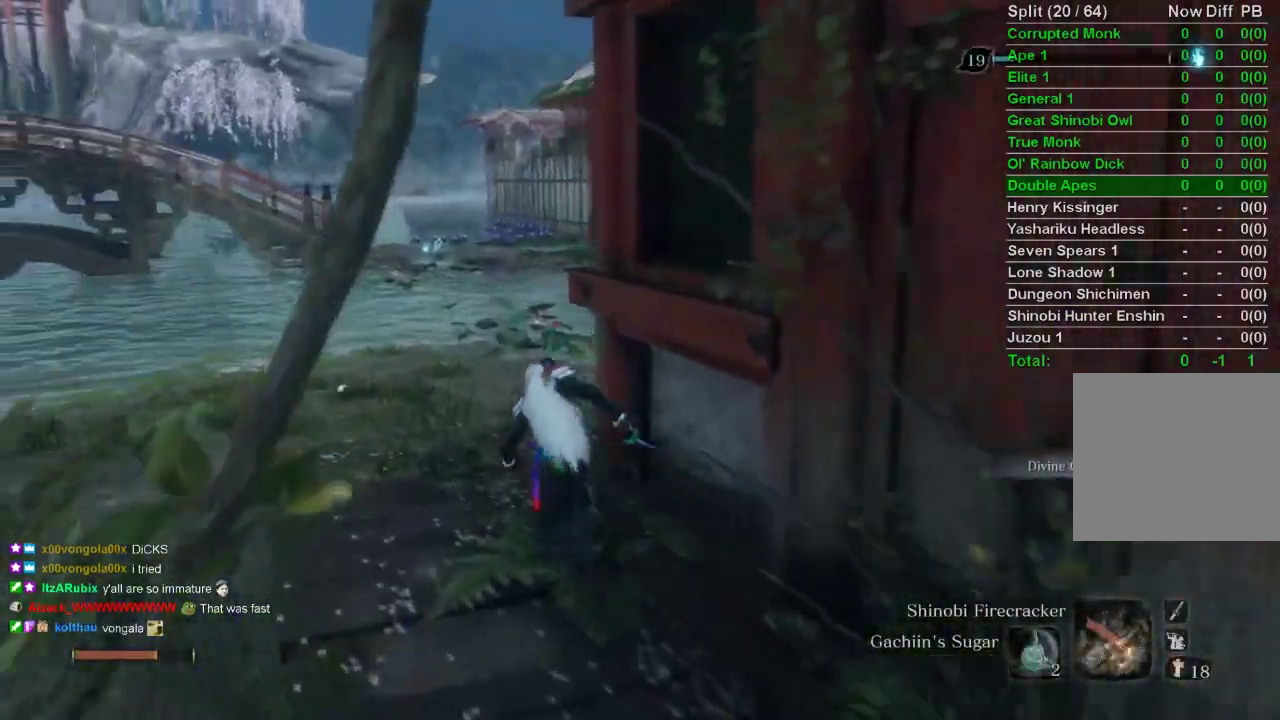
{"buttons": ["CIRCLE"], "left_stick": "up", "right_stick": "right", "events": [[300, "right_stick", "right"]]}
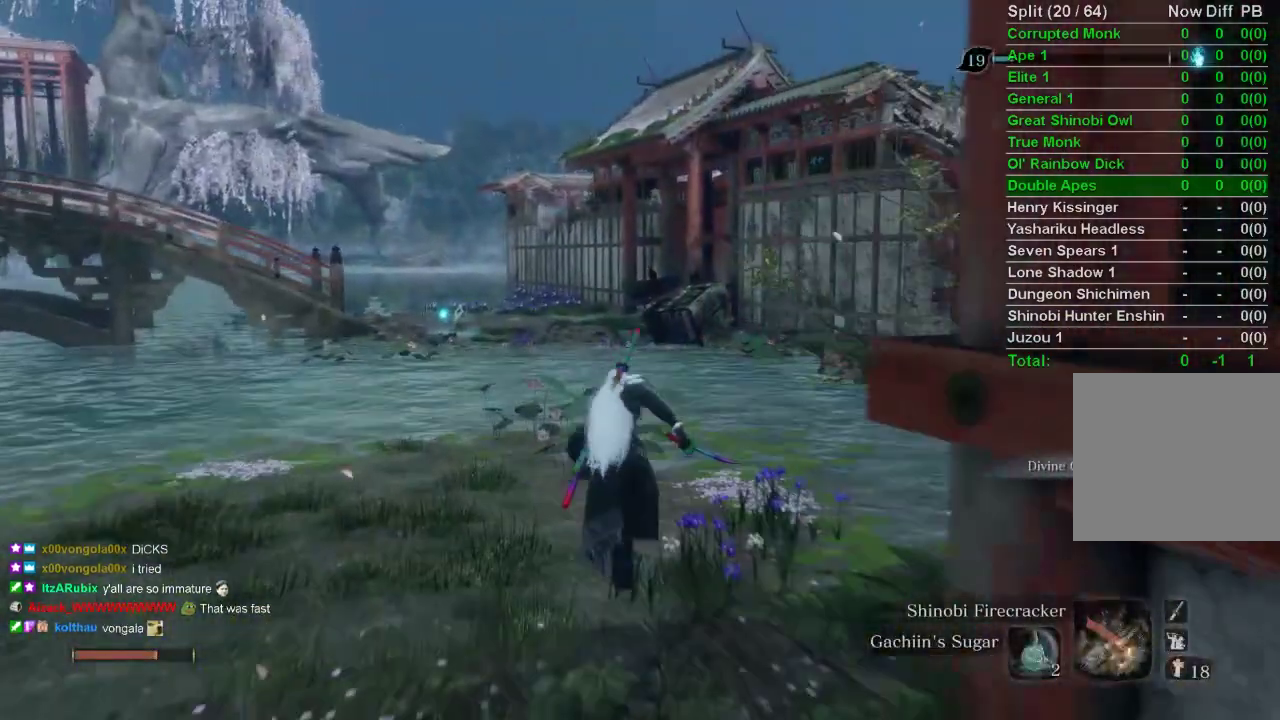
{"buttons": ["CIRCLE"], "left_stick": "up", "right_stick": "right", "events": []}
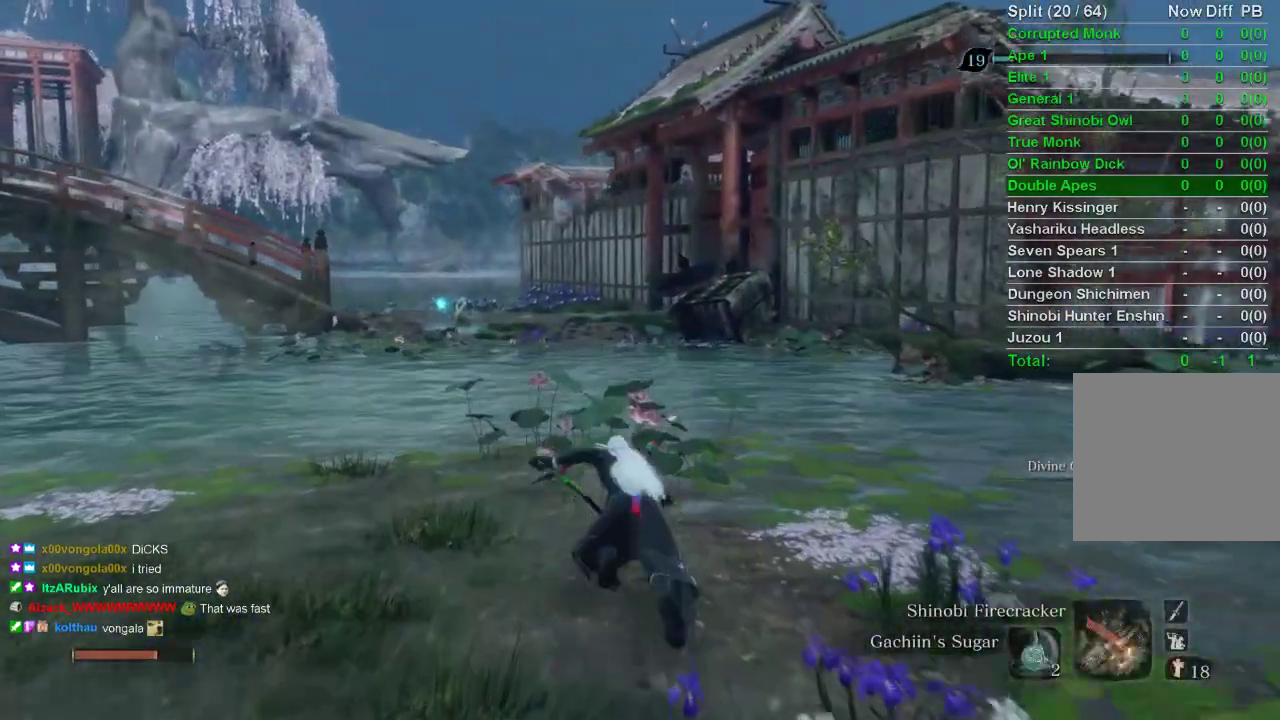
{"buttons": ["CIRCLE"], "left_stick": "up", "right_stick": "right", "events": []}
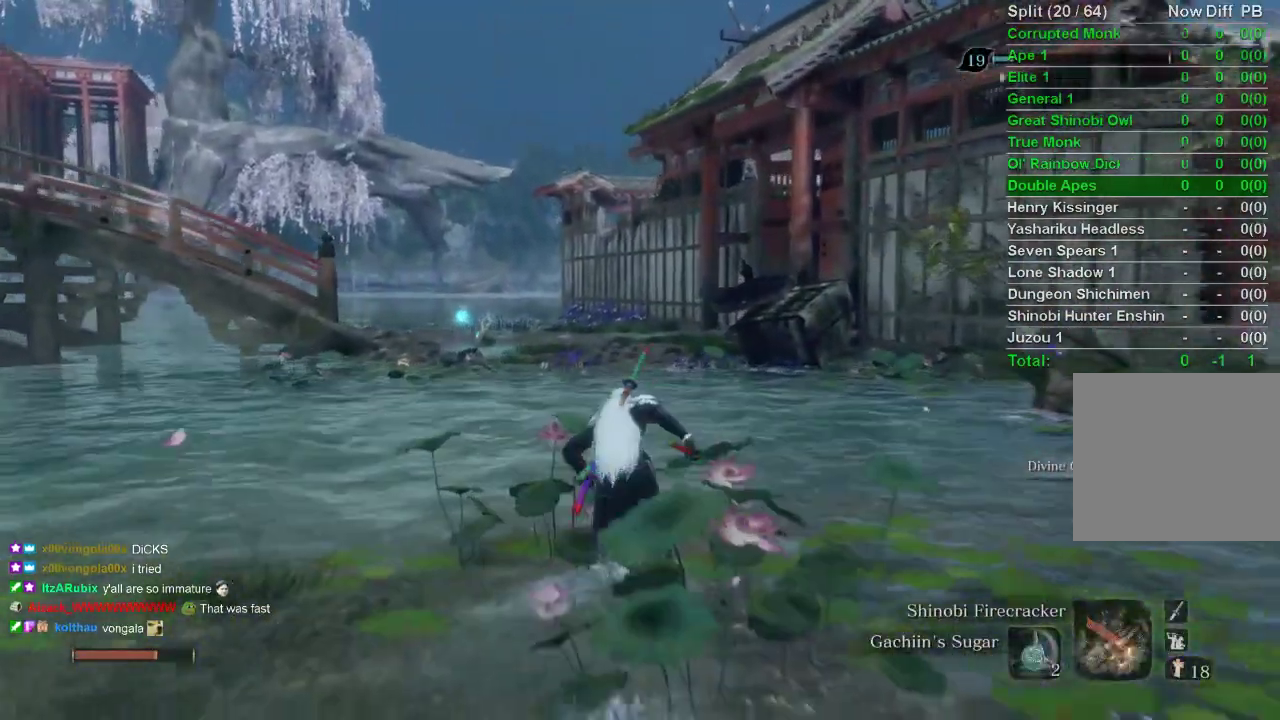
{"buttons": ["CIRCLE"], "left_stick": "up", "right_stick": "right", "events": []}
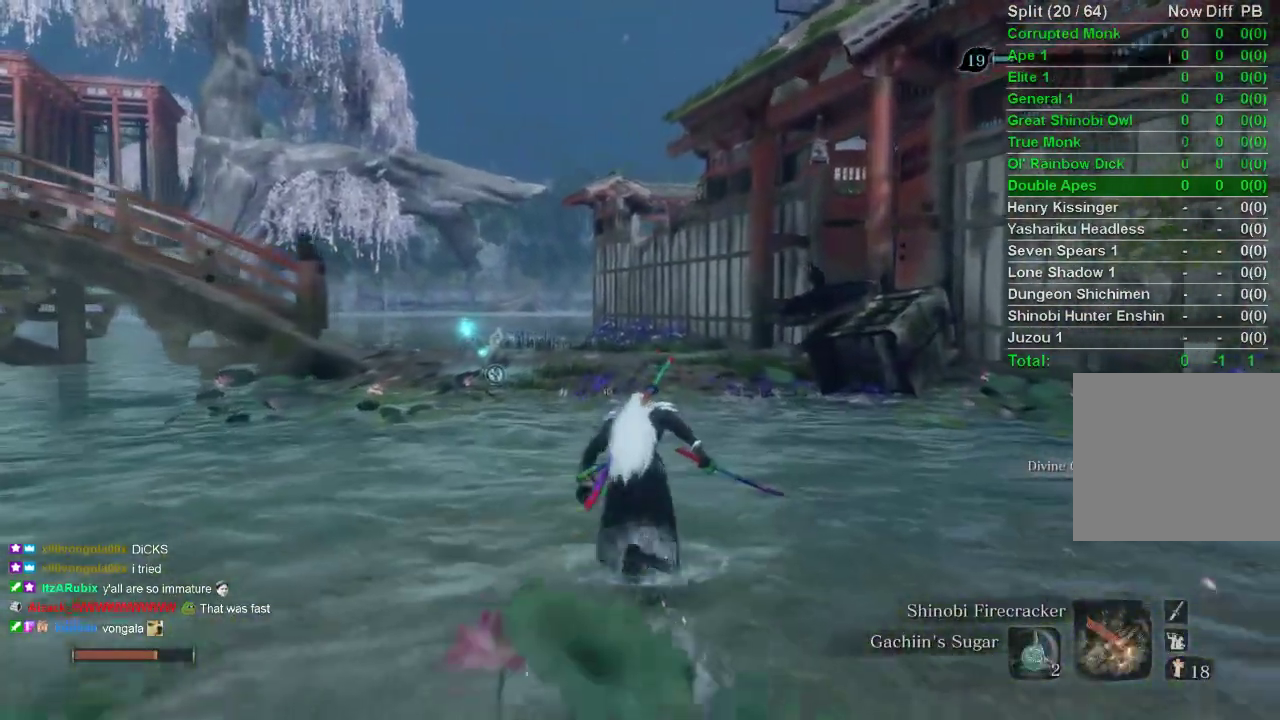
{"buttons": ["CIRCLE"], "left_stick": "up", "right_stick": "right", "events": []}
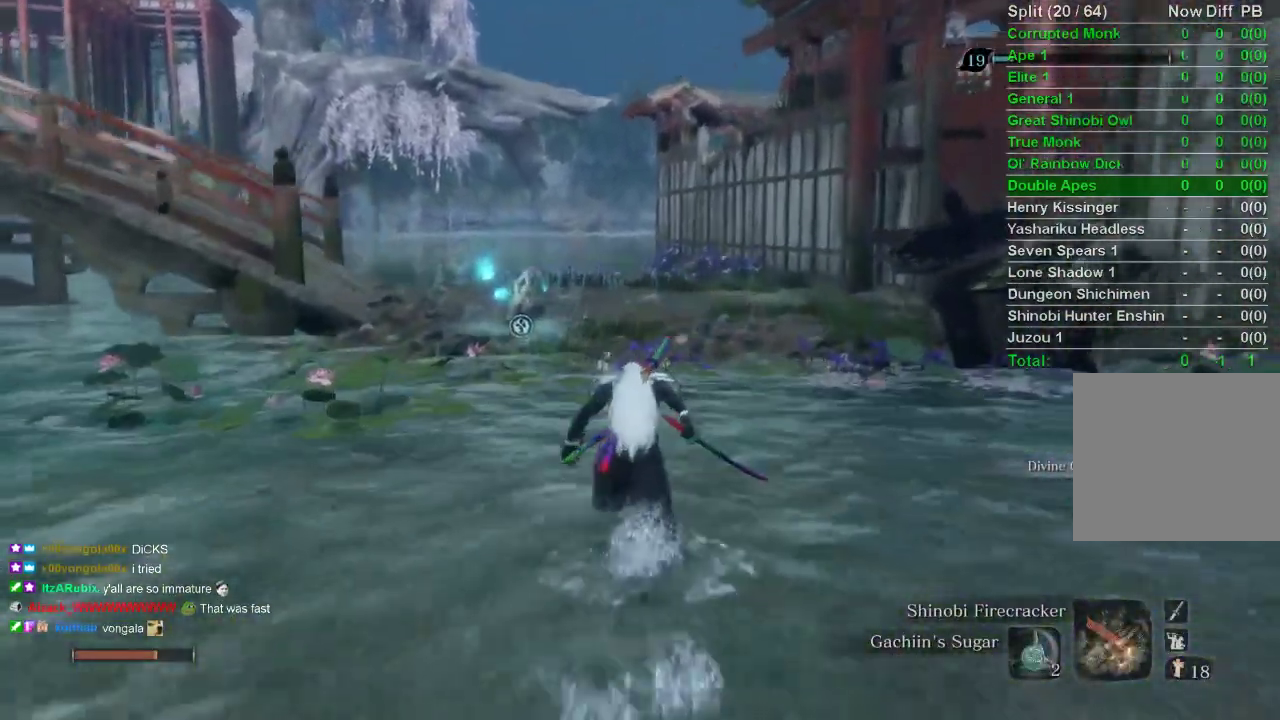
{"buttons": ["CIRCLE"], "left_stick": "up", "right_stick": "right", "events": []}
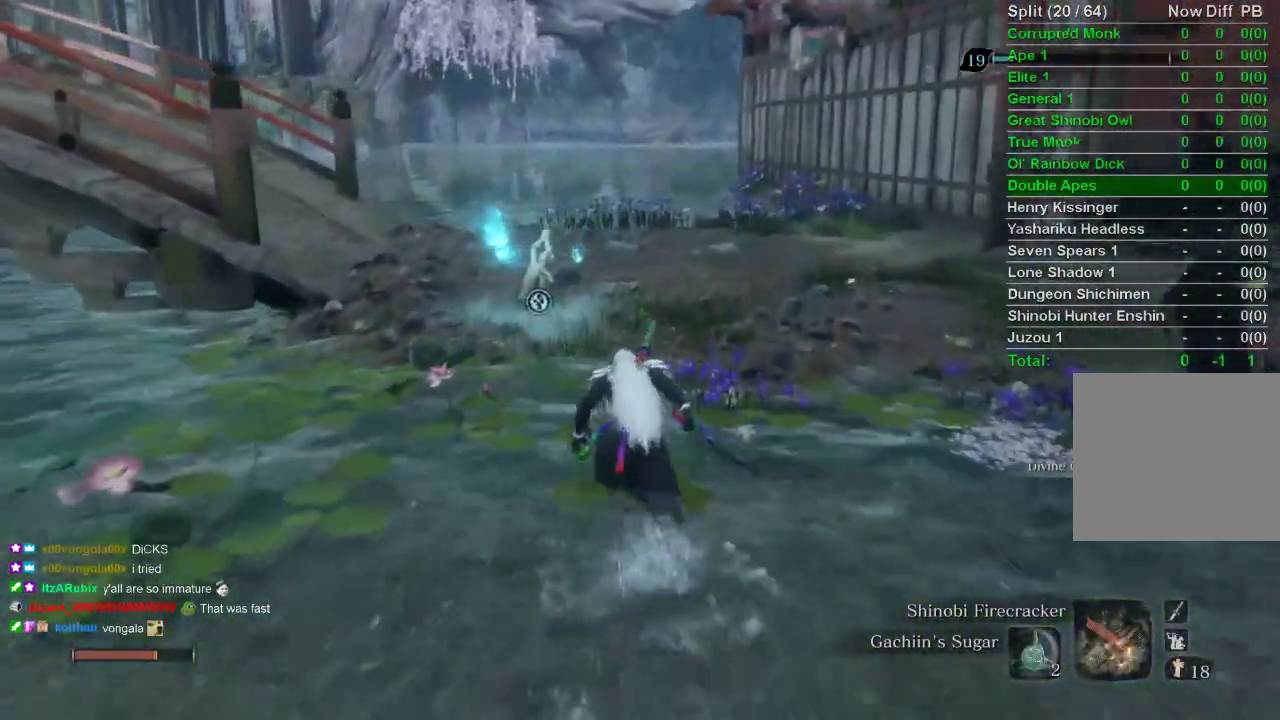
{"buttons": ["CIRCLE"], "left_stick": "up", "right_stick": "right", "events": []}
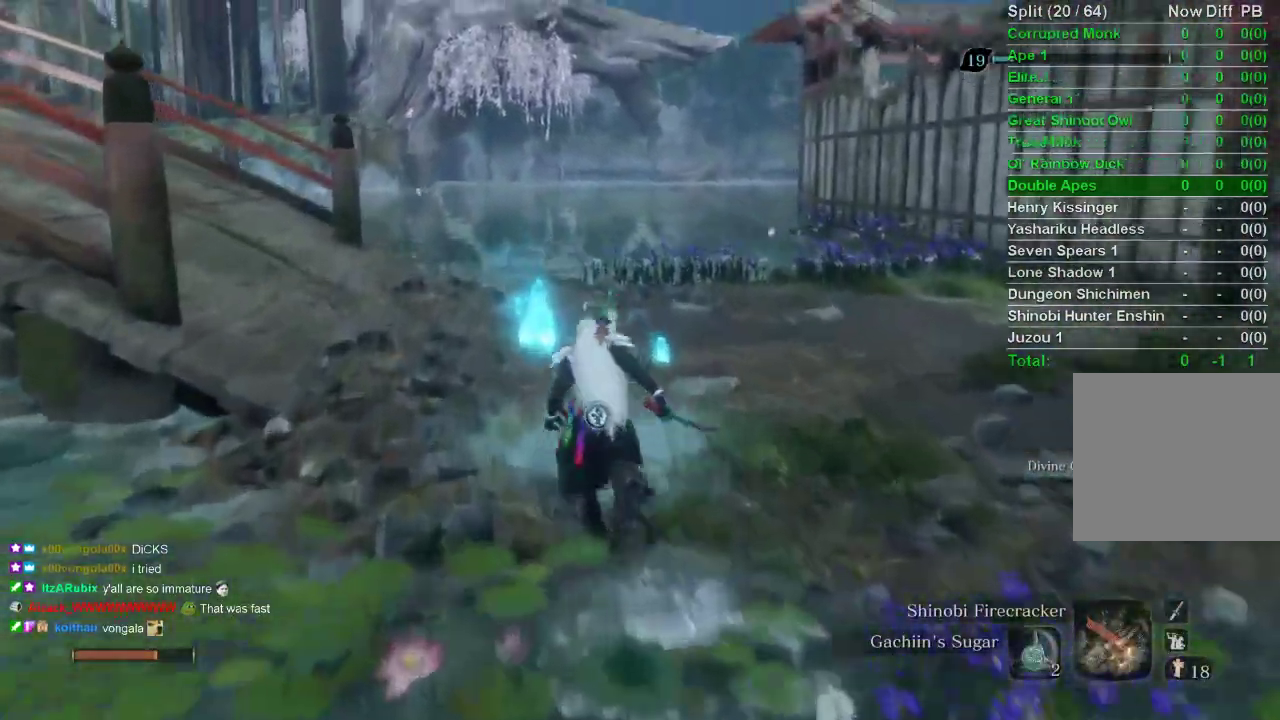
{"buttons": ["CIRCLE"], "left_stick": "up", "right_stick": "right", "events": []}
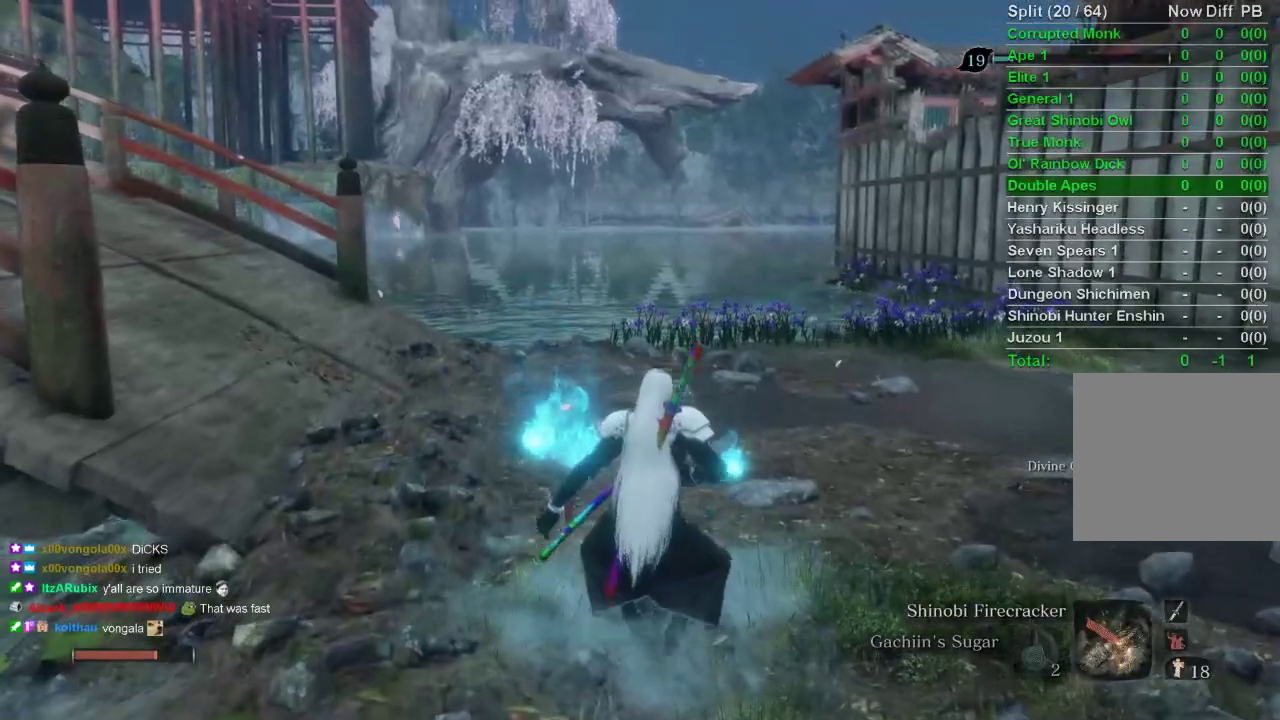
{"buttons": ["CIRCLE"], "left_stick": "up", "right_stick": "right", "events": []}
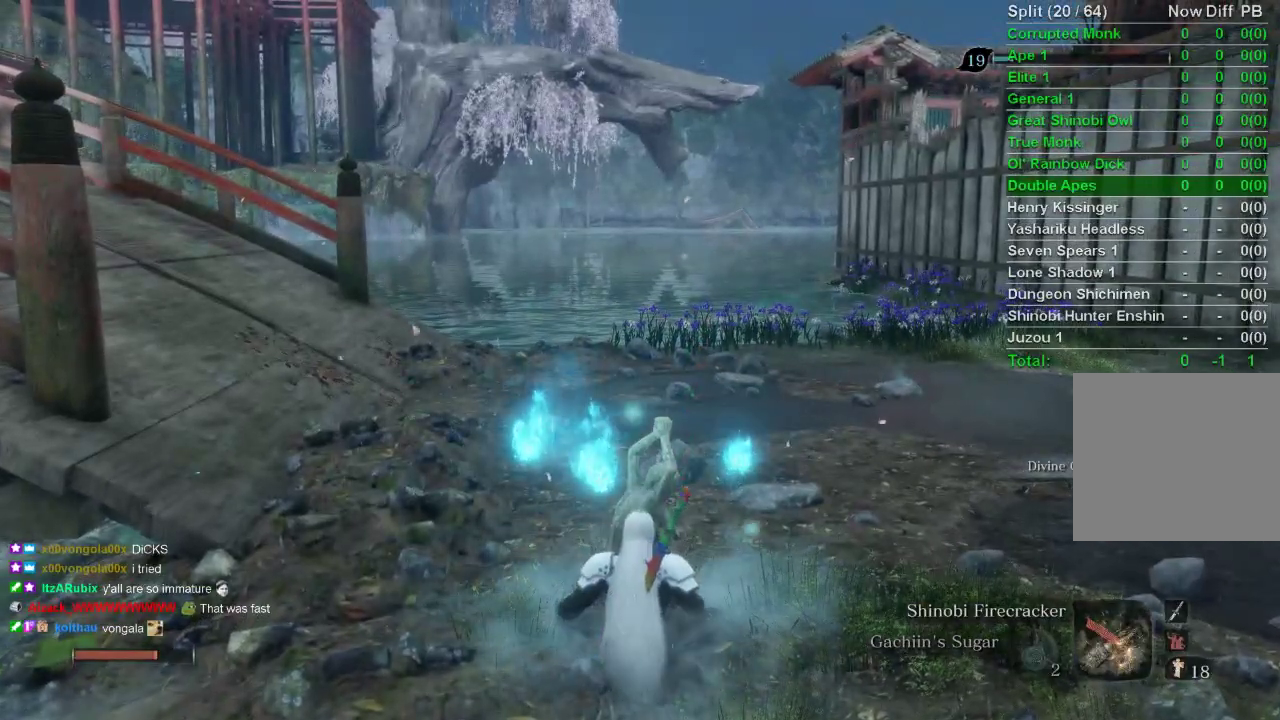
{"buttons": ["CIRCLE"], "left_stick": "up", "right_stick": "center", "events": [[50, "right_stick", "center"]]}
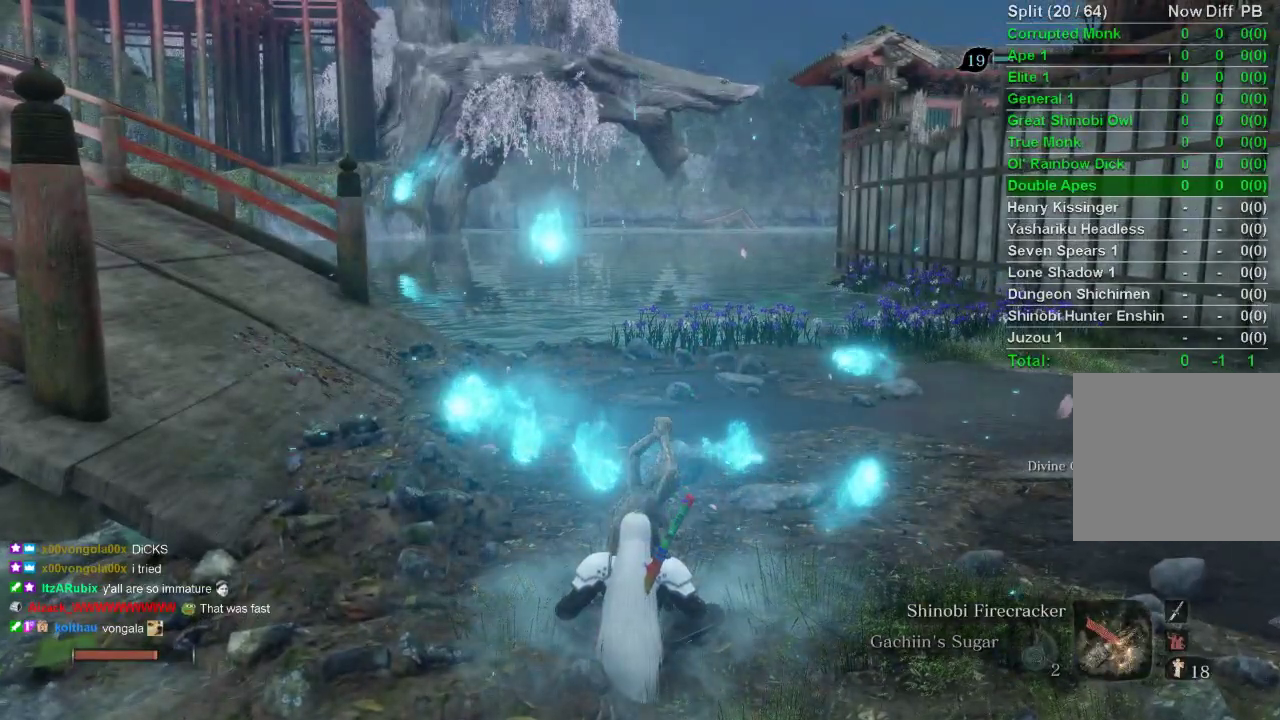
{"buttons": ["CIRCLE"], "left_stick": "up", "right_stick": "center", "events": []}
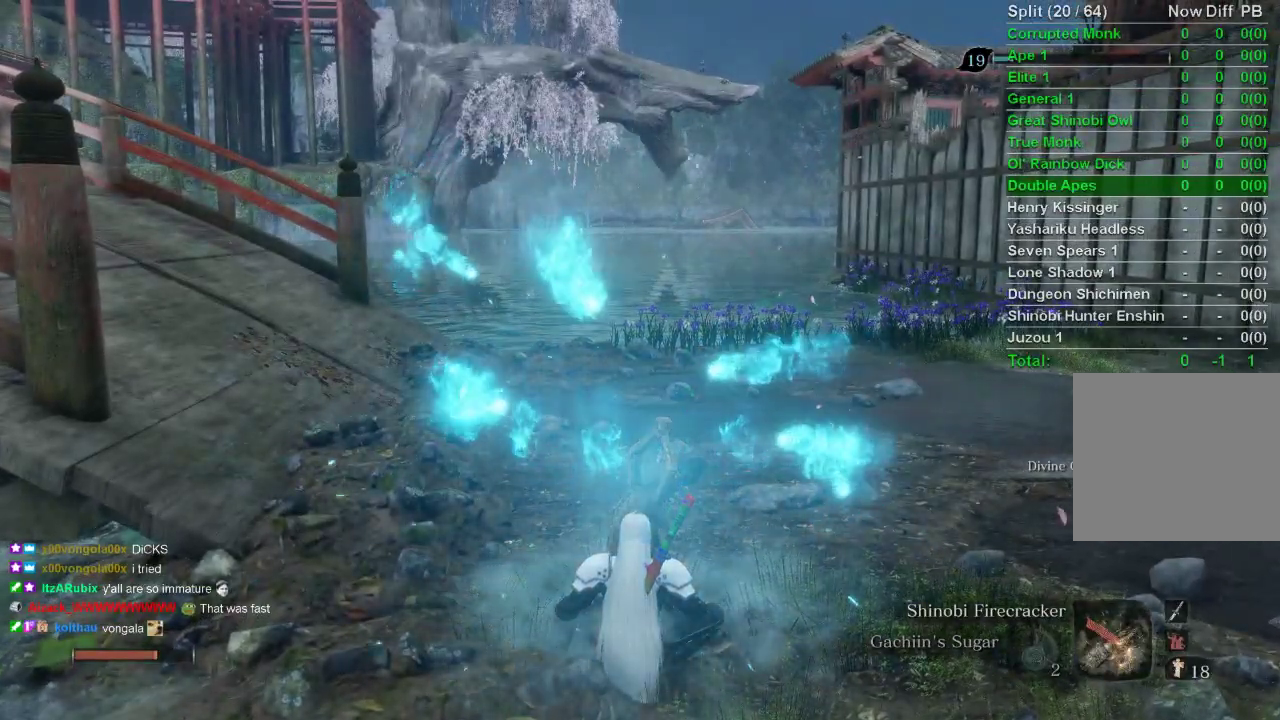
{"buttons": [], "left_stick": "center", "right_stick": "center", "events": [[350, "CIRCLE", "up"], [350, "left_stick", "center"]]}
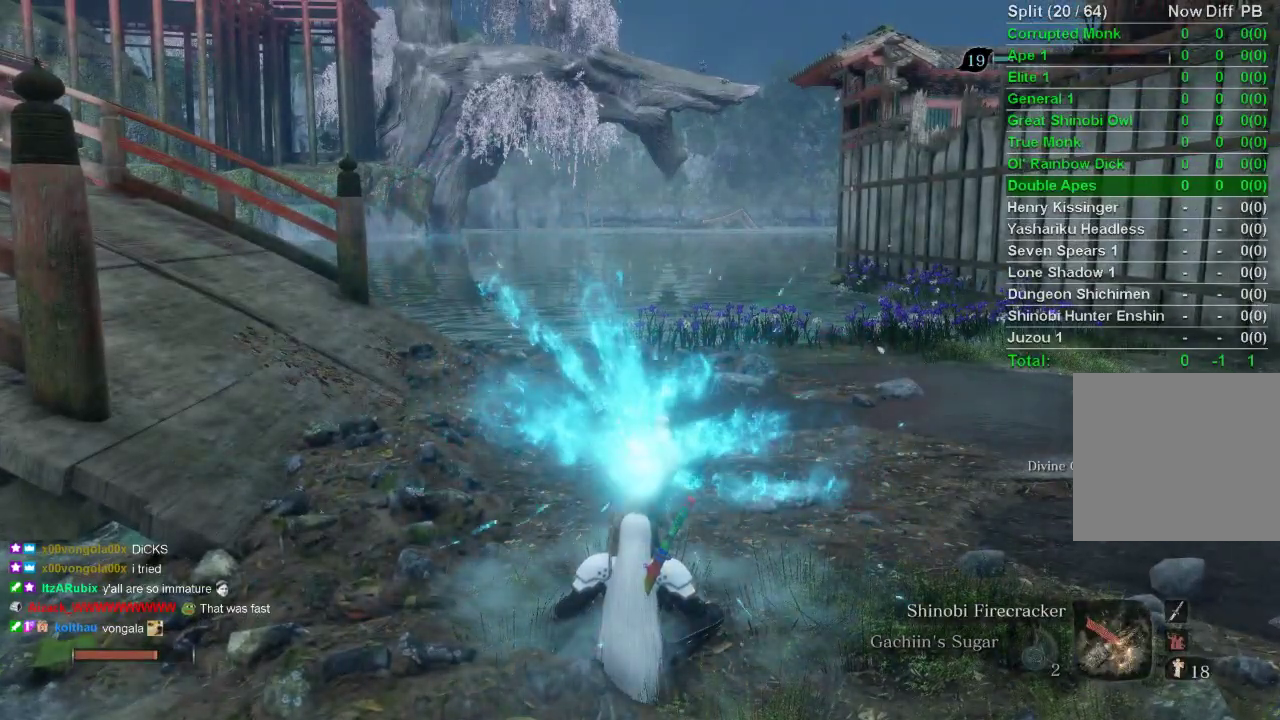
{"buttons": [], "left_stick": "center", "right_stick": "center", "events": []}